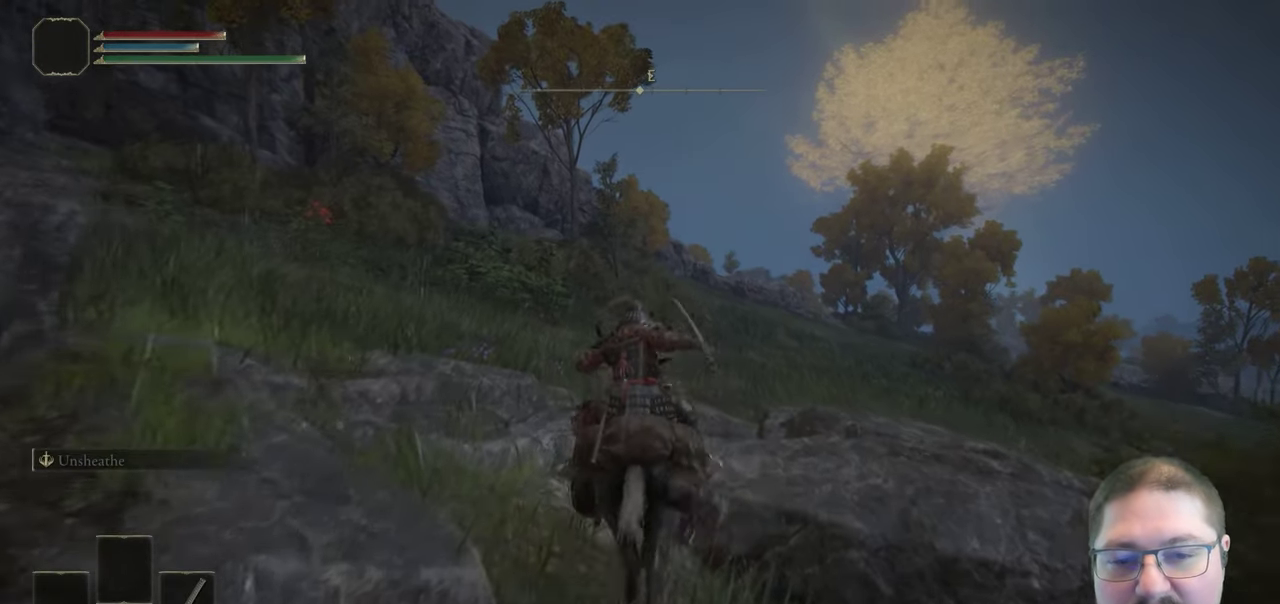
Gameplay with a controller (Xbox layout); each line is a JSON object with the inputs held at the frame after it. "button_events" lists button changes between this image and that frame as [ms after this image, input, new state], when the widget could be followed in between (sticks are given only as held states).
{"buttons": ["B"], "left_stick": "up", "right_stick": "center", "button_events": []}
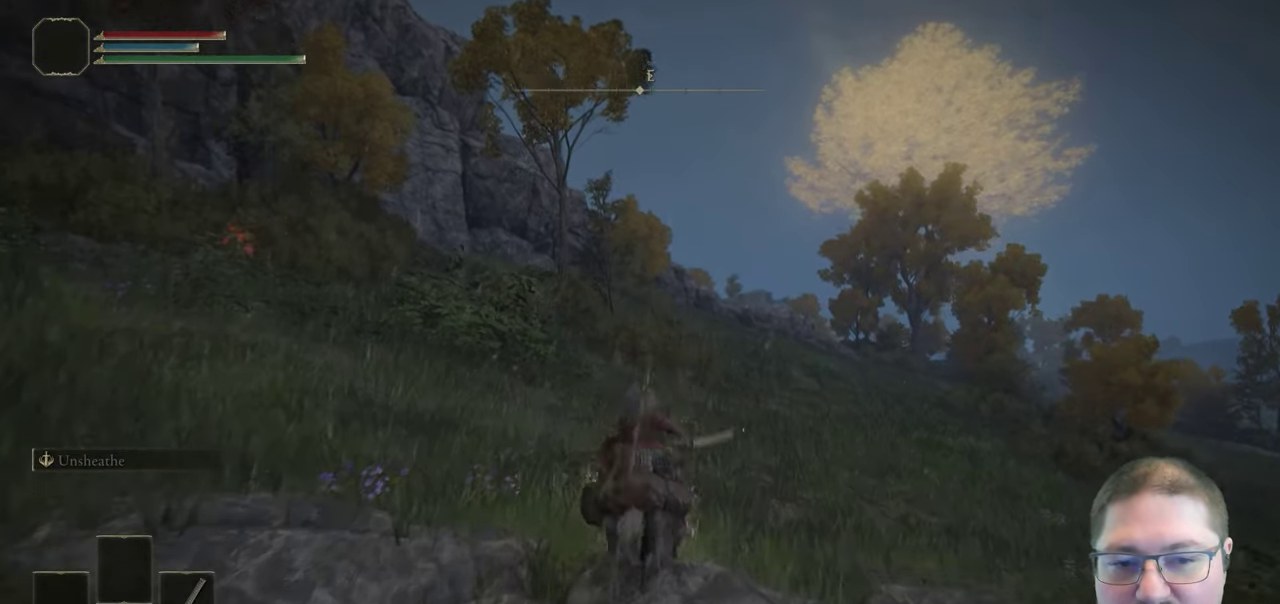
{"buttons": ["B"], "left_stick": "up", "right_stick": "center", "button_events": []}
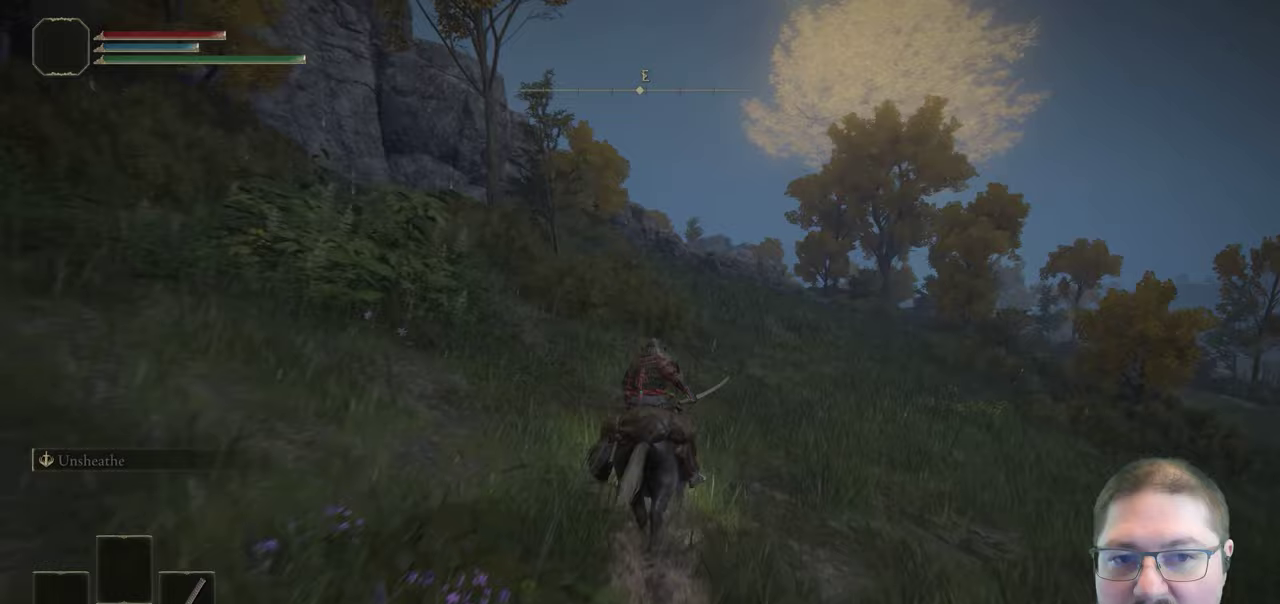
{"buttons": ["B"], "left_stick": "up", "right_stick": "center", "button_events": []}
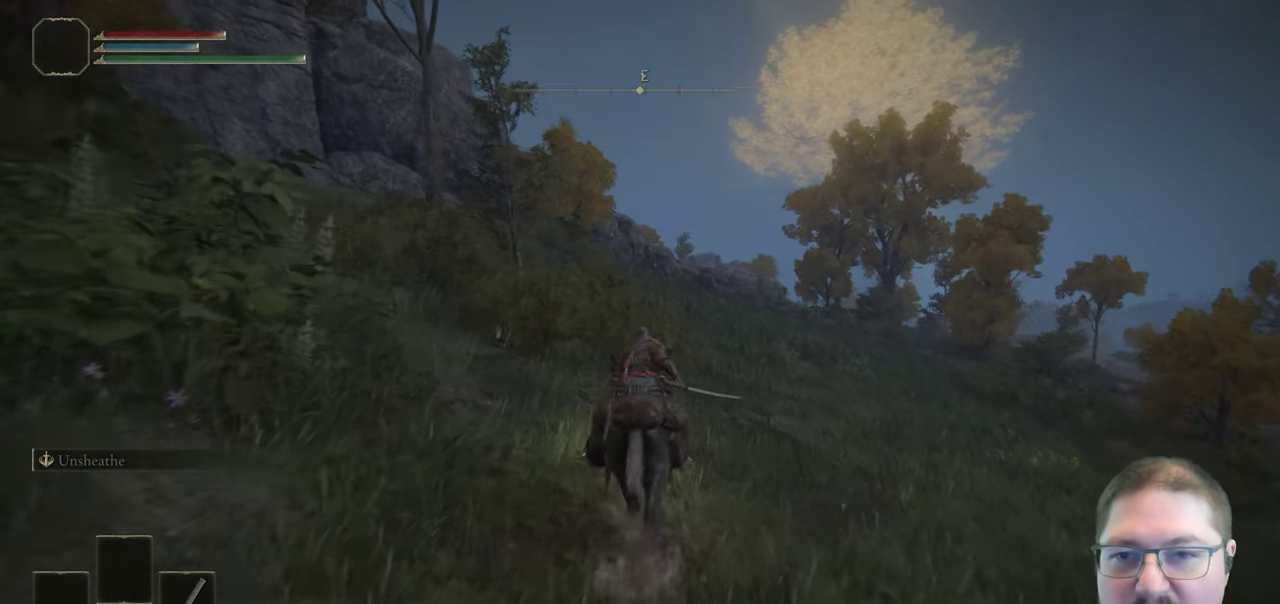
{"buttons": ["B"], "left_stick": "up", "right_stick": "center", "button_events": []}
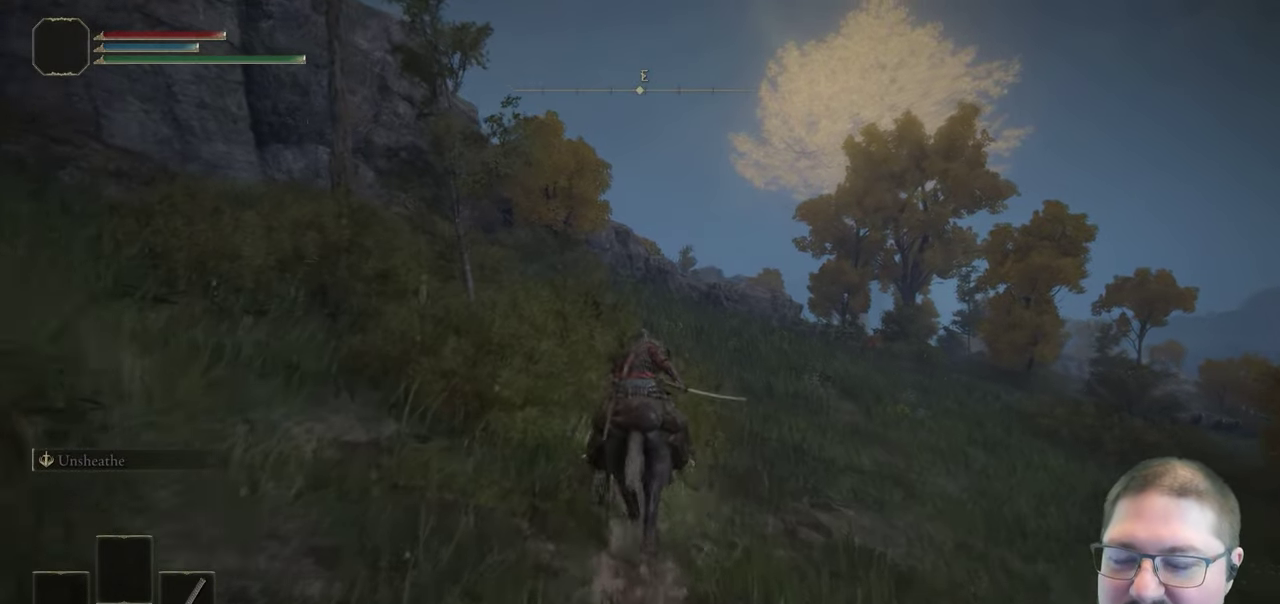
{"buttons": ["B"], "left_stick": "up", "right_stick": "center", "button_events": []}
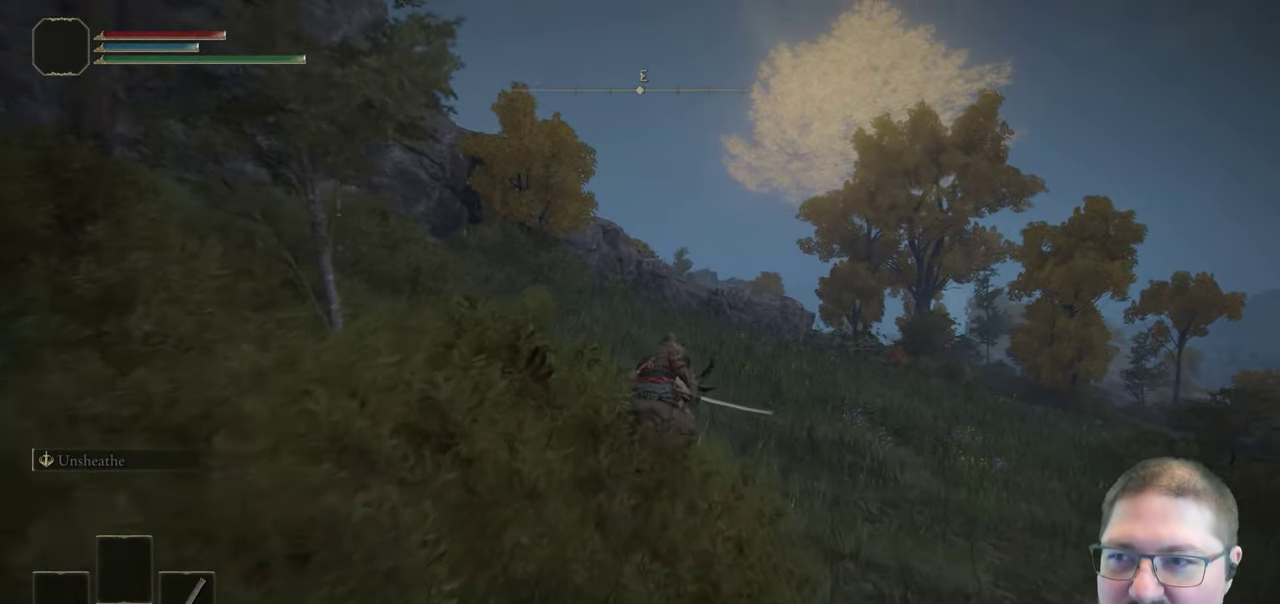
{"buttons": ["B"], "left_stick": "up", "right_stick": "center", "button_events": []}
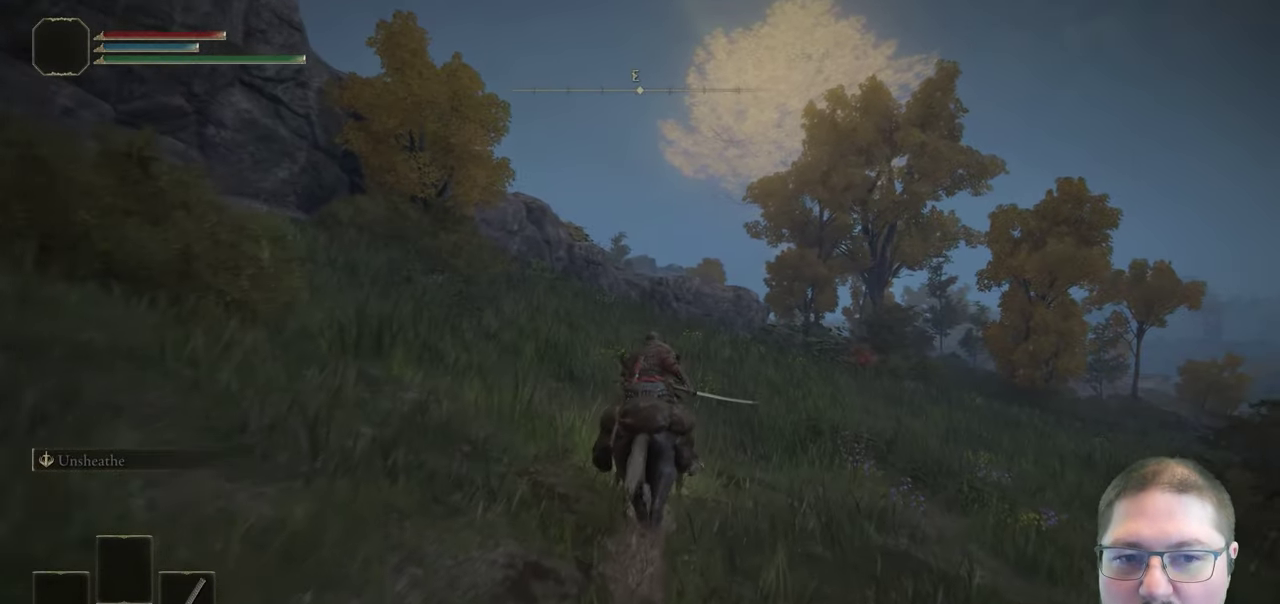
{"buttons": ["B"], "left_stick": "up", "right_stick": "center", "button_events": []}
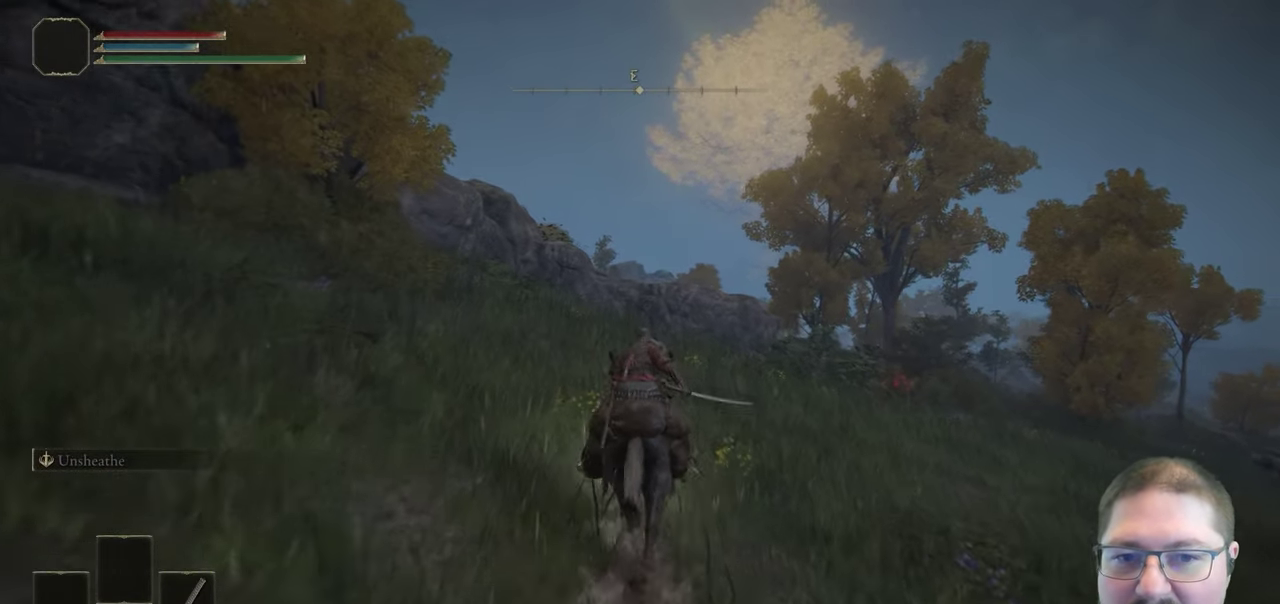
{"buttons": ["B"], "left_stick": "up", "right_stick": "center", "button_events": []}
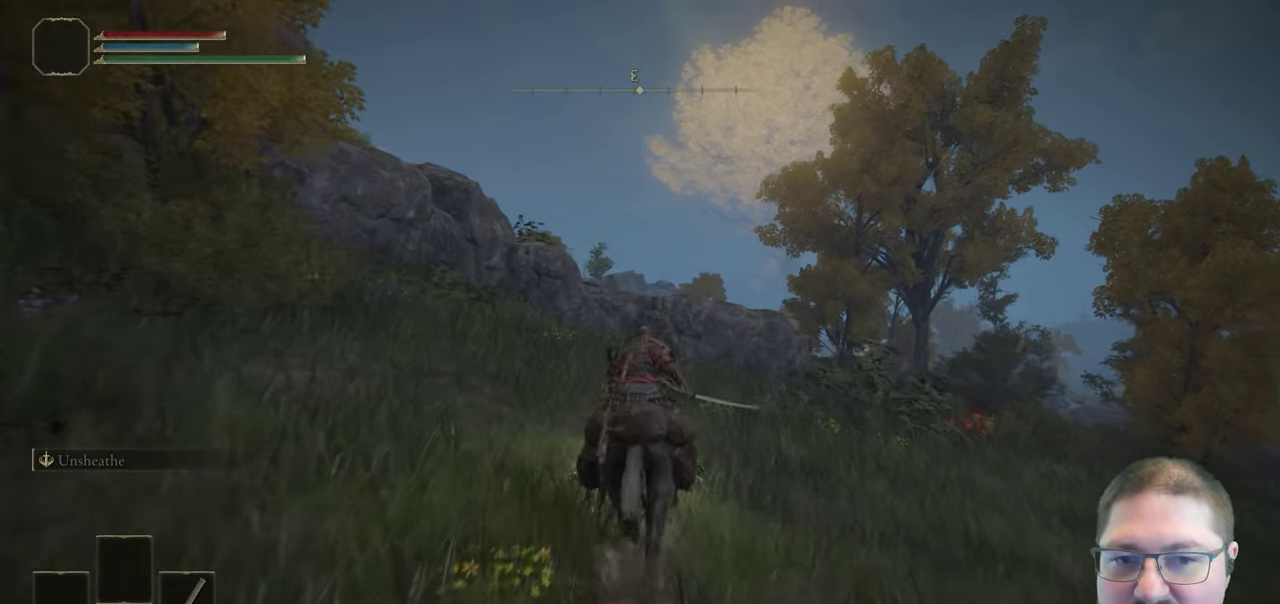
{"buttons": ["B"], "left_stick": "up", "right_stick": "center", "button_events": []}
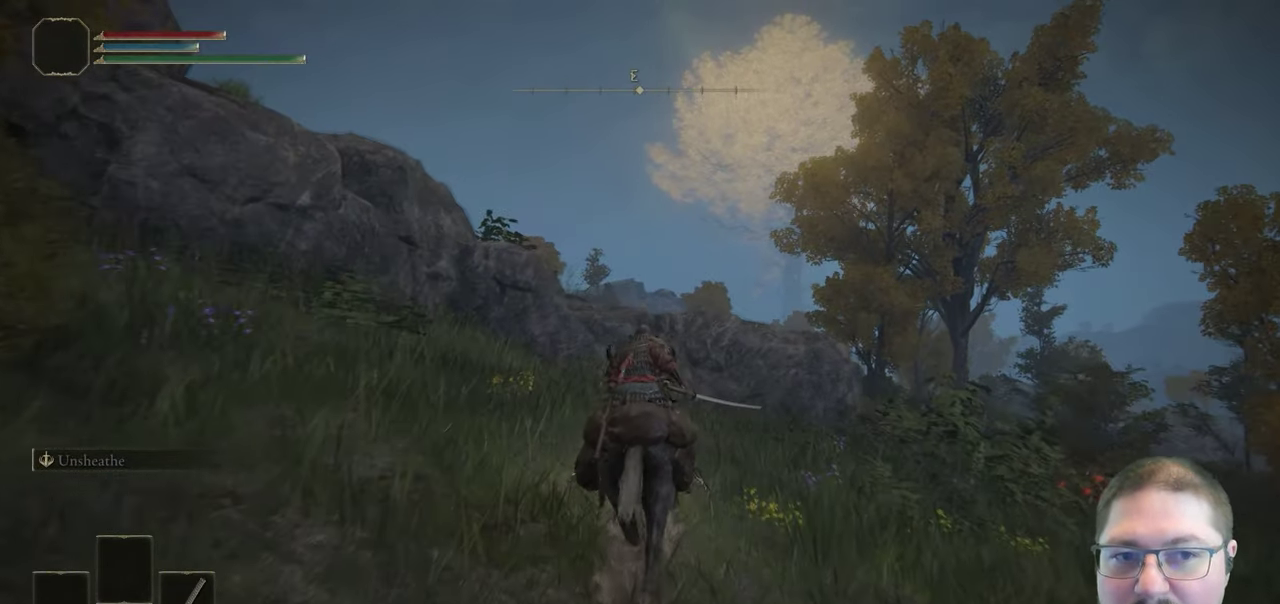
{"buttons": ["A", "B"], "left_stick": "up", "right_stick": "center", "button_events": [[117, "A", "down"], [283, "A", "up"], [417, "A", "down"]]}
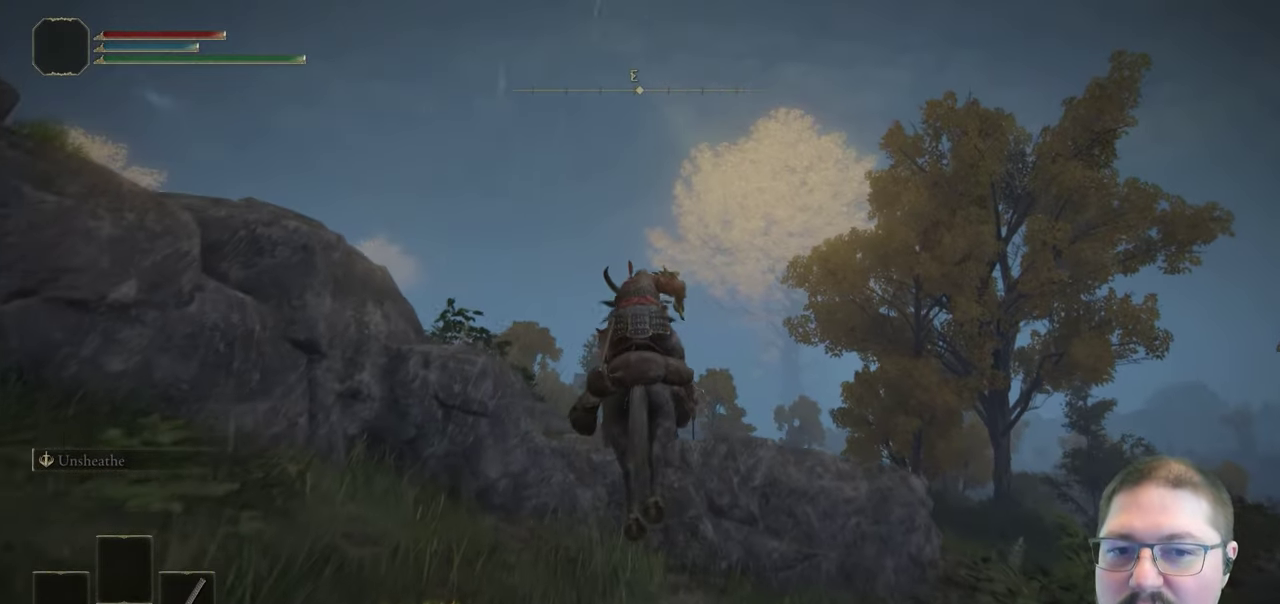
{"buttons": [], "left_stick": "up", "right_stick": "down-left", "button_events": [[133, "A", "up"], [200, "B", "up"]]}
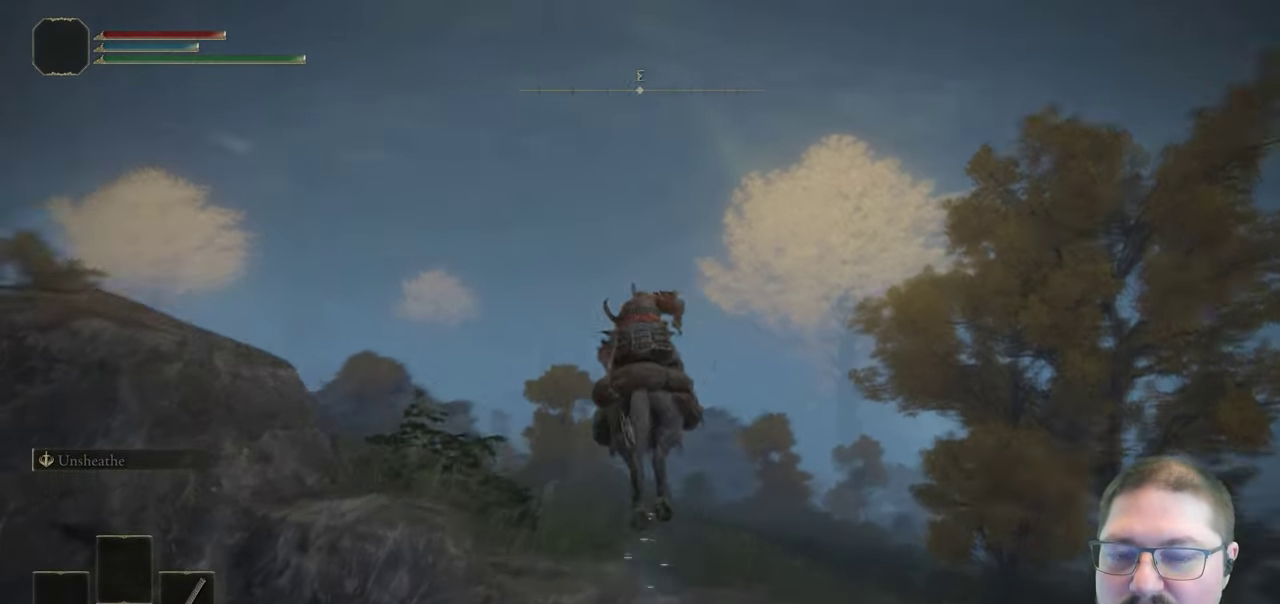
{"buttons": [], "left_stick": "up", "right_stick": "center", "button_events": []}
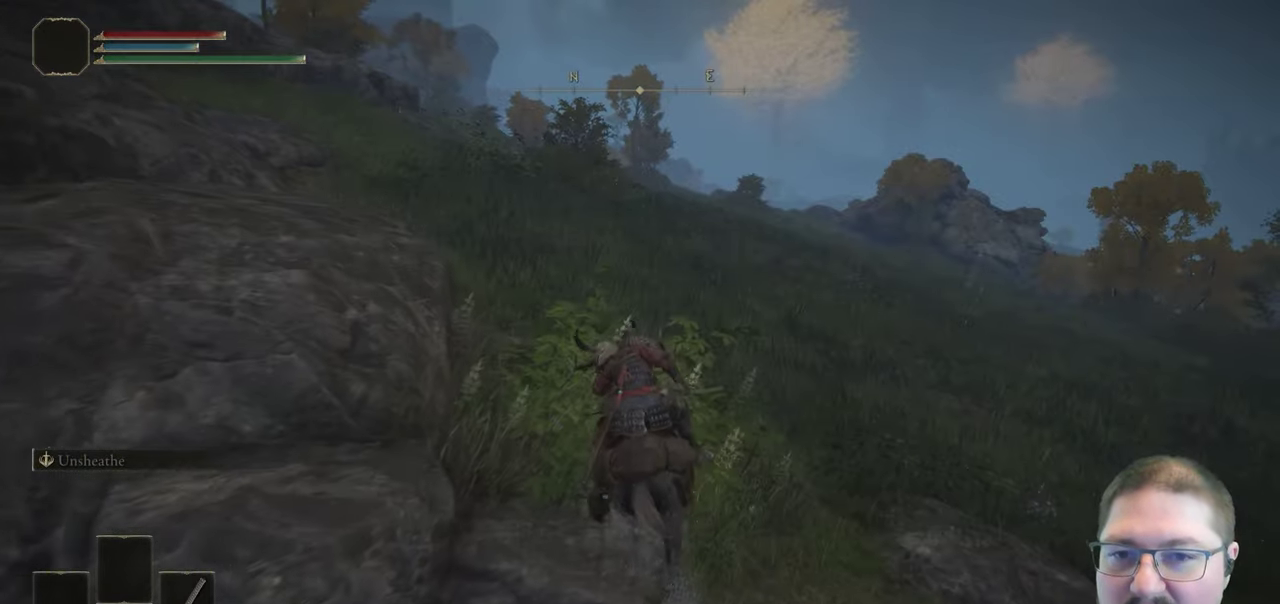
{"buttons": [], "left_stick": "up-right", "right_stick": "center", "button_events": []}
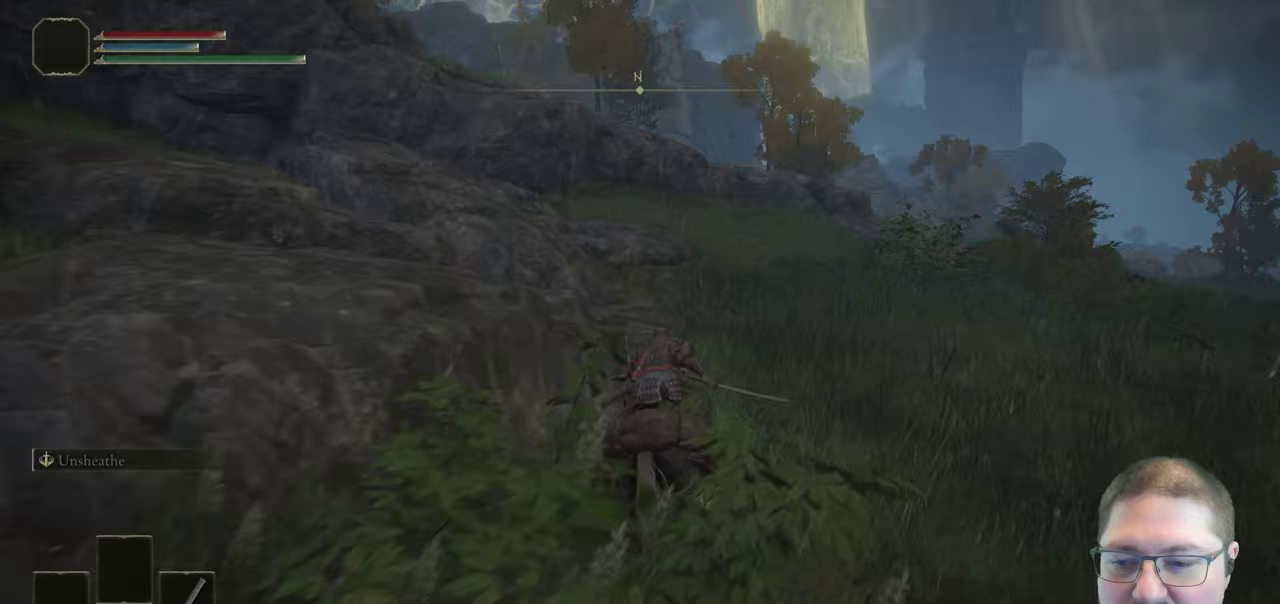
{"buttons": [], "left_stick": "up", "right_stick": "center", "button_events": []}
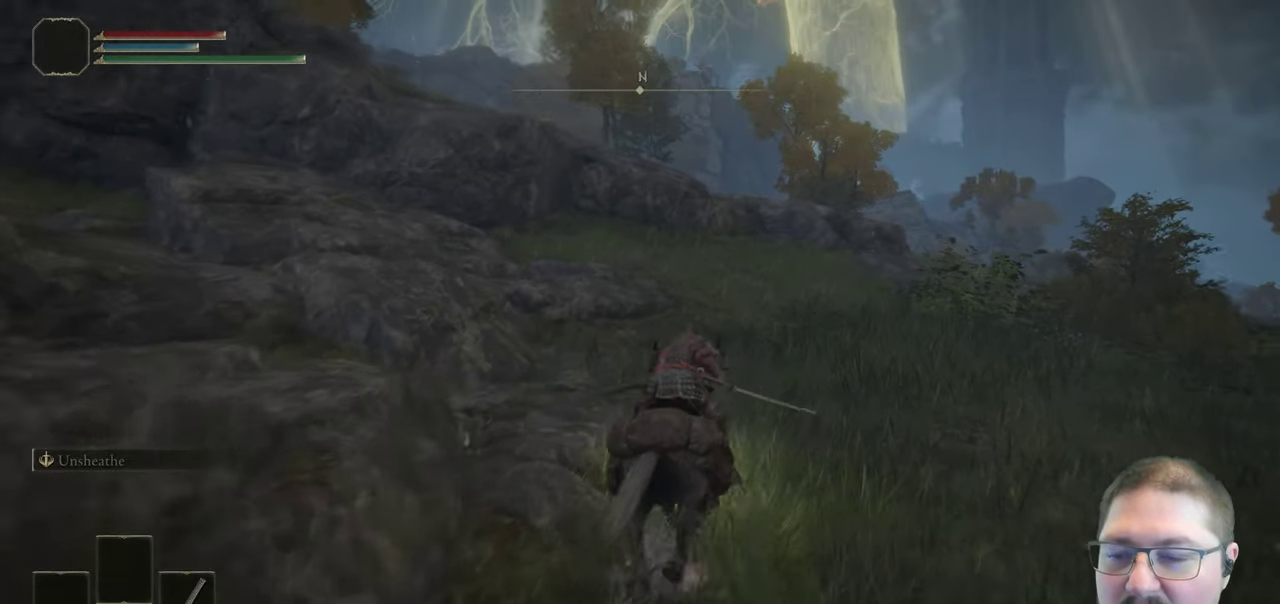
{"buttons": [], "left_stick": "up", "right_stick": "center", "button_events": []}
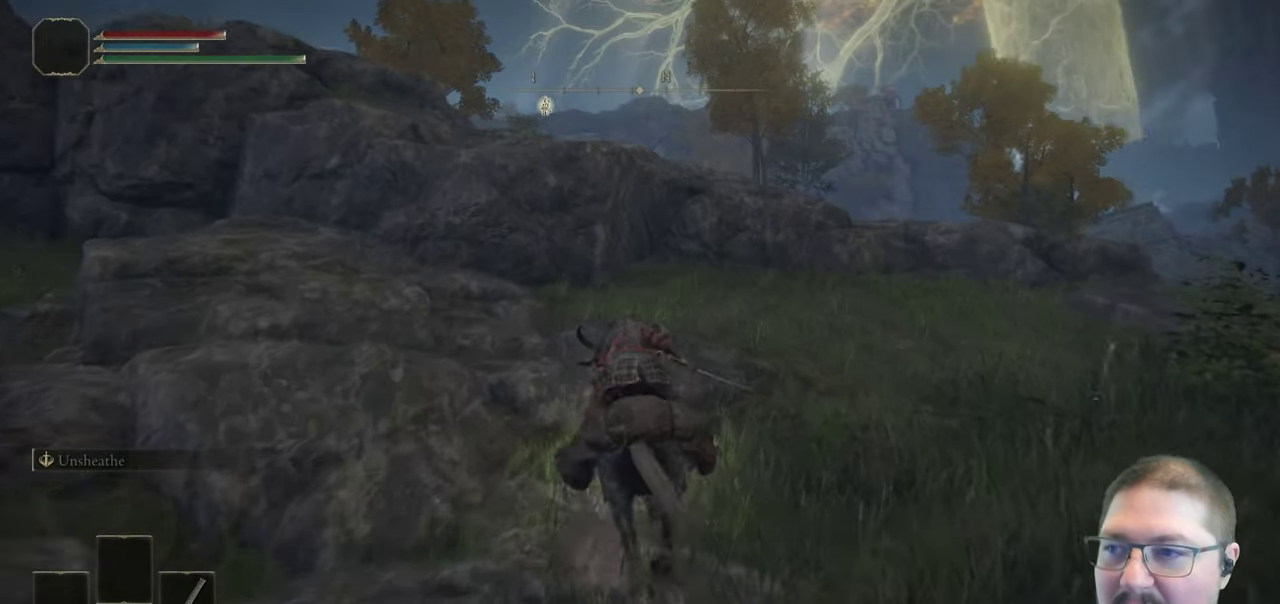
{"buttons": [], "left_stick": "up", "right_stick": "center", "button_events": []}
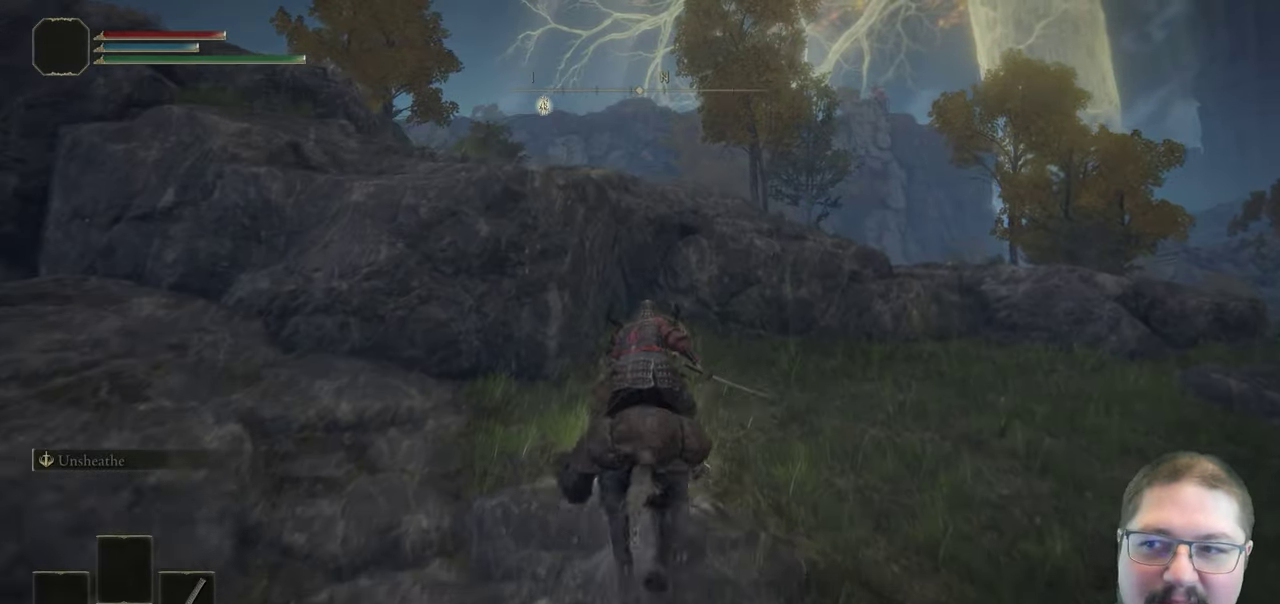
{"buttons": [], "left_stick": "up", "right_stick": "center", "button_events": []}
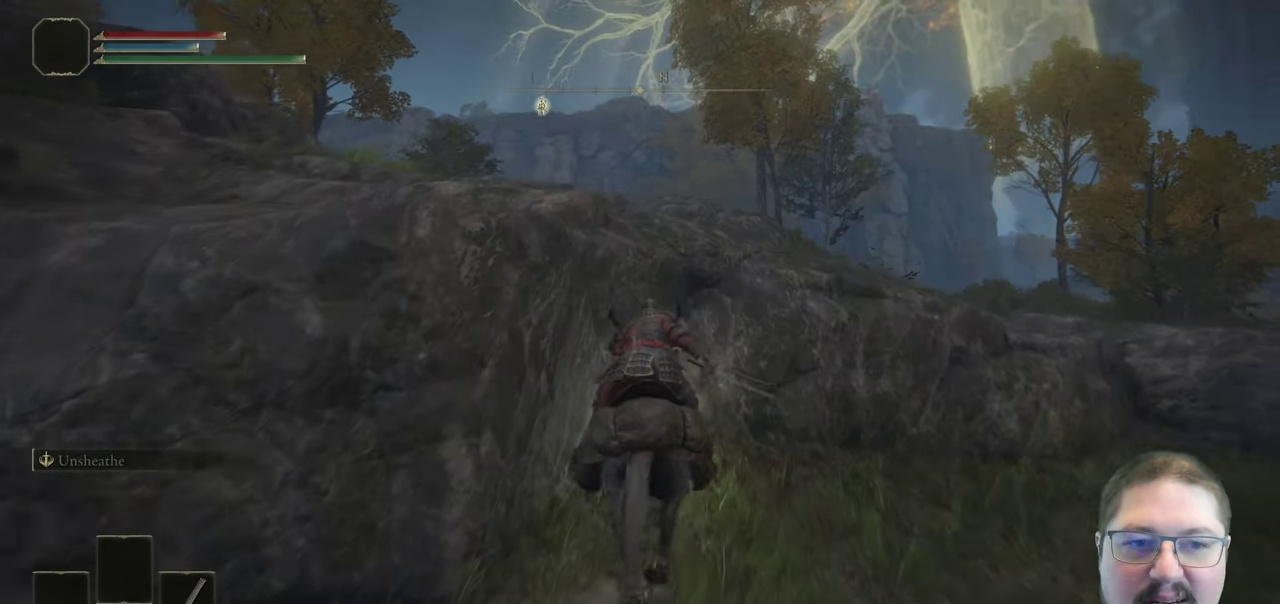
{"buttons": ["A"], "left_stick": "up", "right_stick": "center", "button_events": [[217, "A", "down"], [400, "A", "up"], [500, "A", "down"]]}
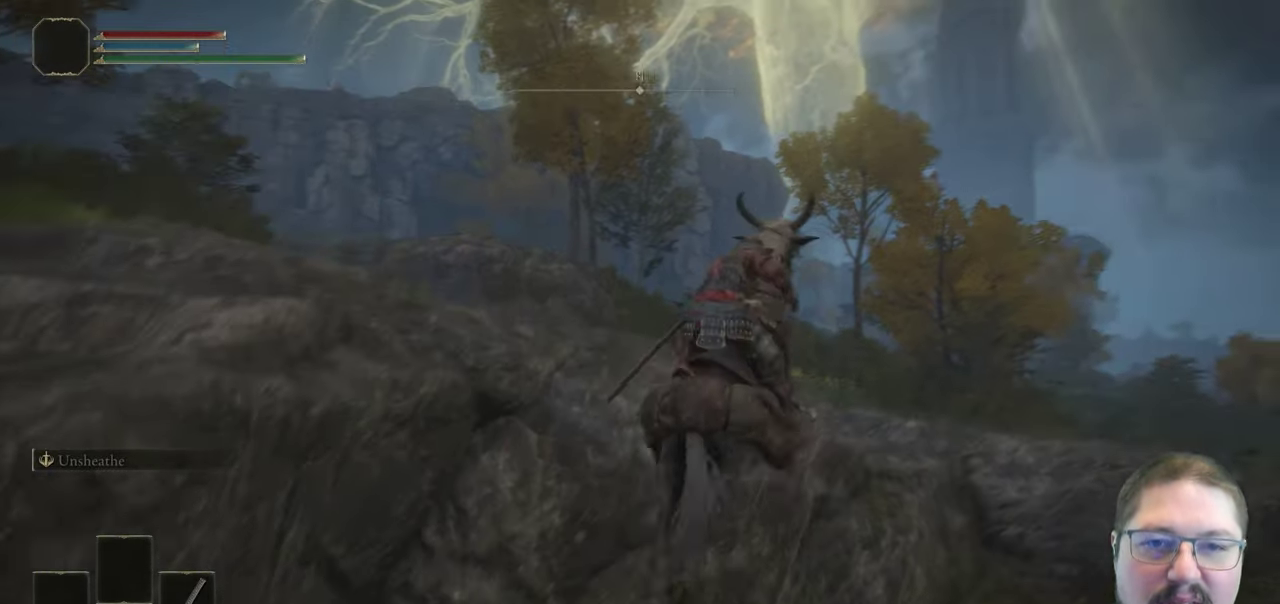
{"buttons": [], "left_stick": "up-left", "right_stick": "left", "button_events": [[100, "A", "up"]]}
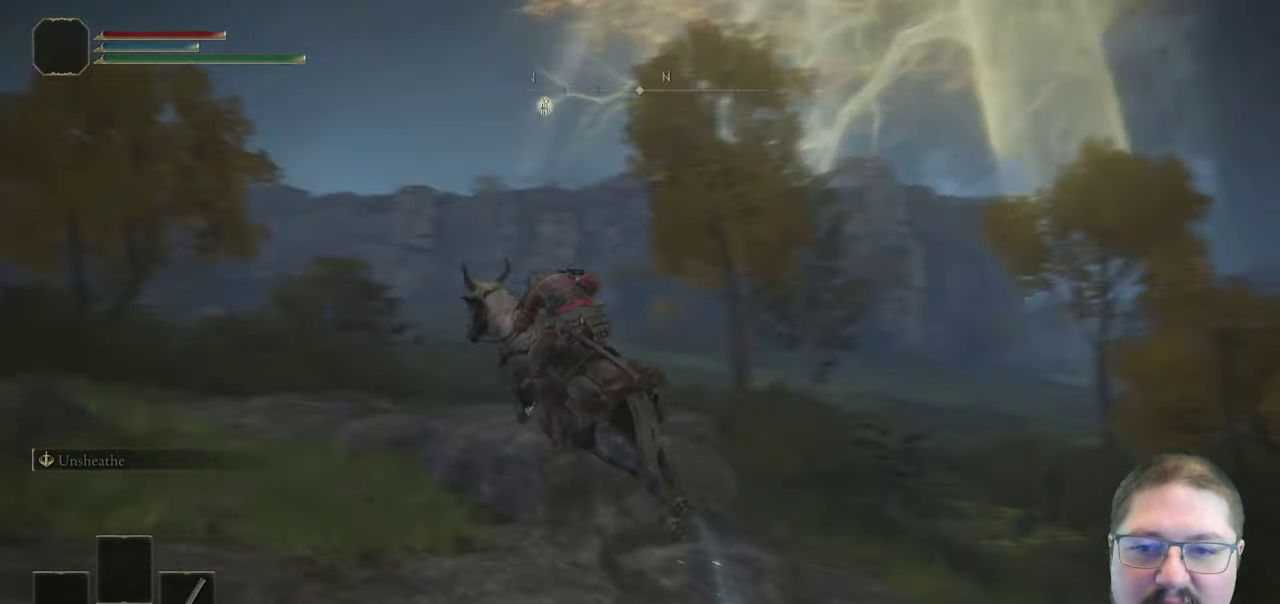
{"buttons": [], "left_stick": "up", "right_stick": "center", "button_events": []}
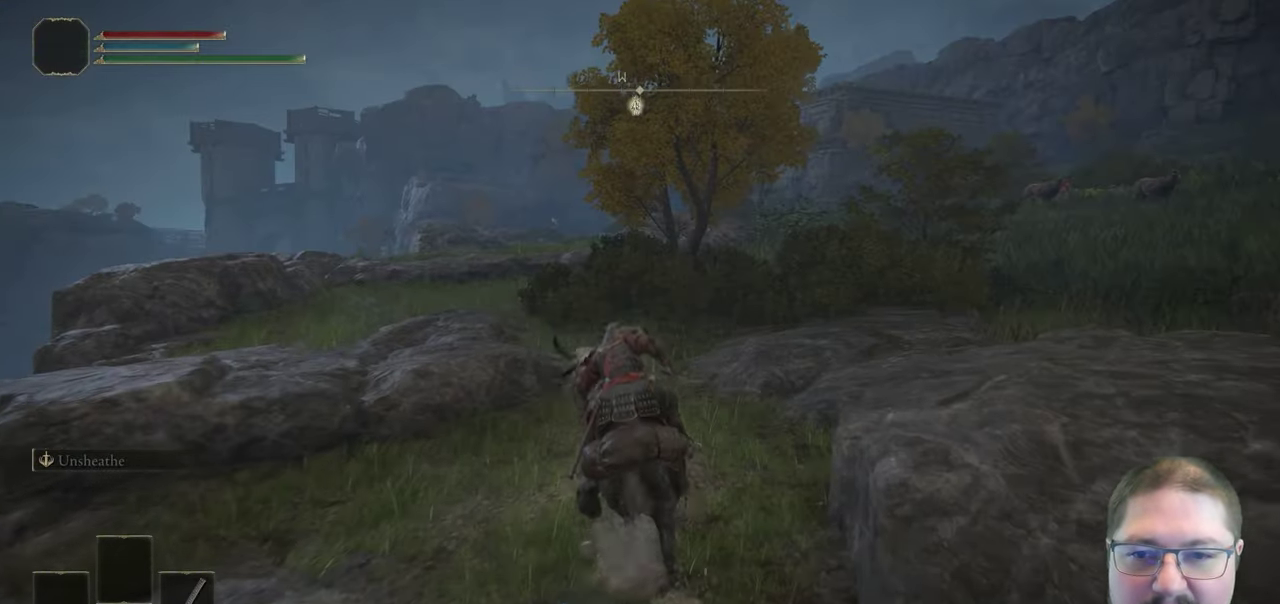
{"buttons": [], "left_stick": "up", "right_stick": "center", "button_events": []}
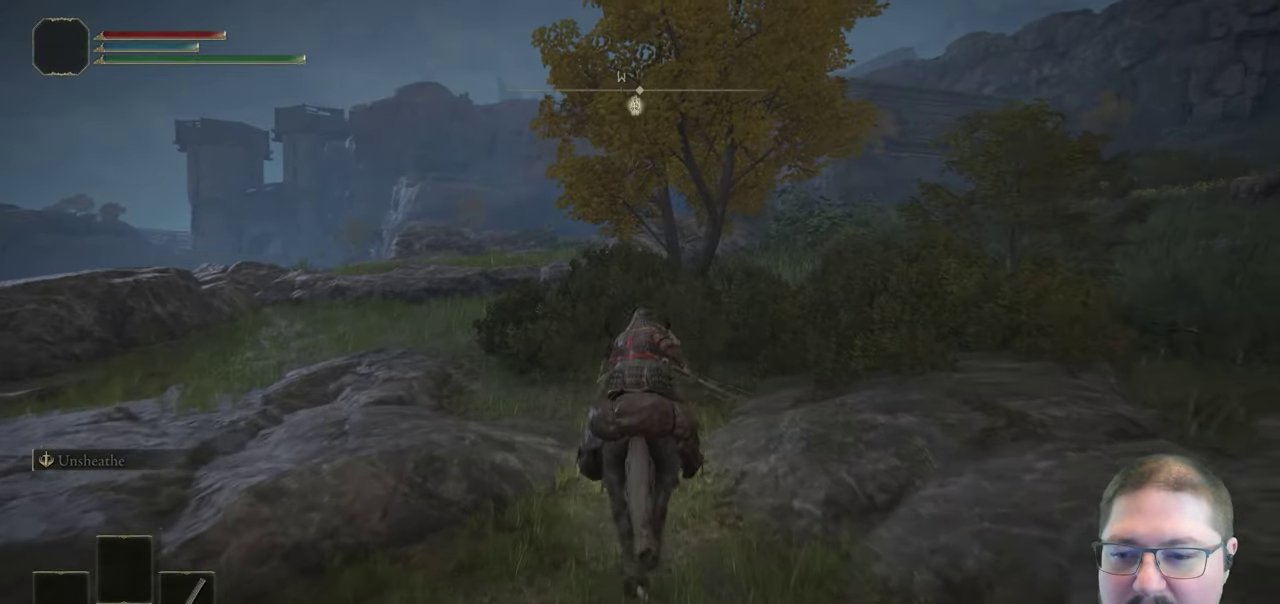
{"buttons": [], "left_stick": "up-left", "right_stick": "center", "button_events": []}
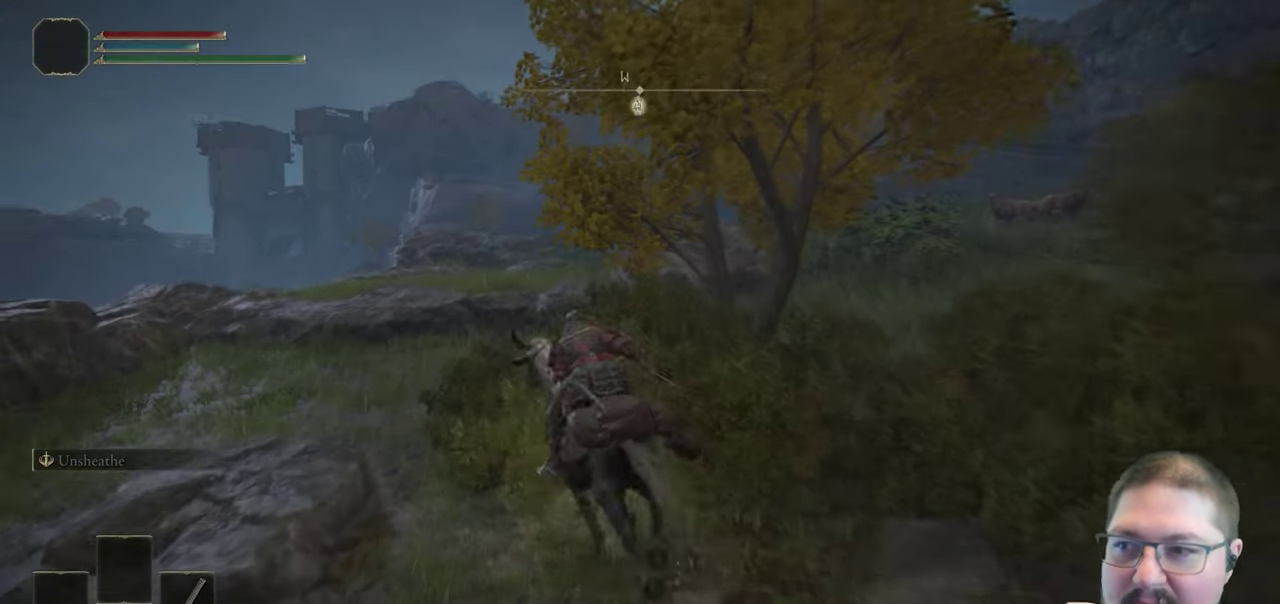
{"buttons": [], "left_stick": "up", "right_stick": "center", "button_events": []}
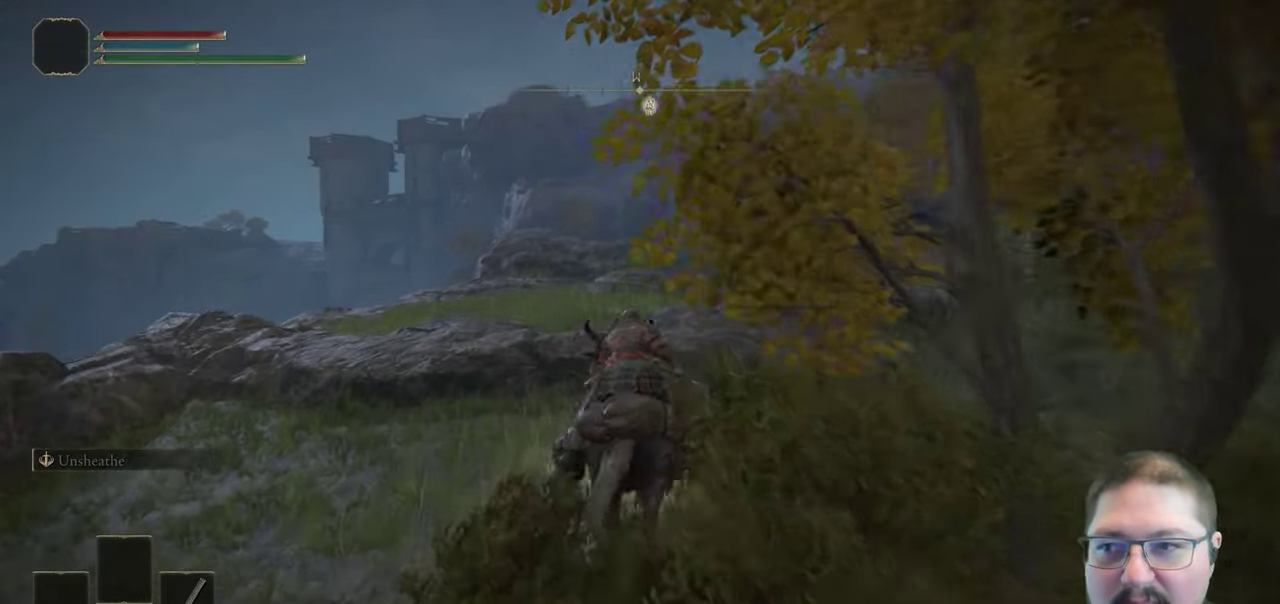
{"buttons": [], "left_stick": "up", "right_stick": "center", "button_events": []}
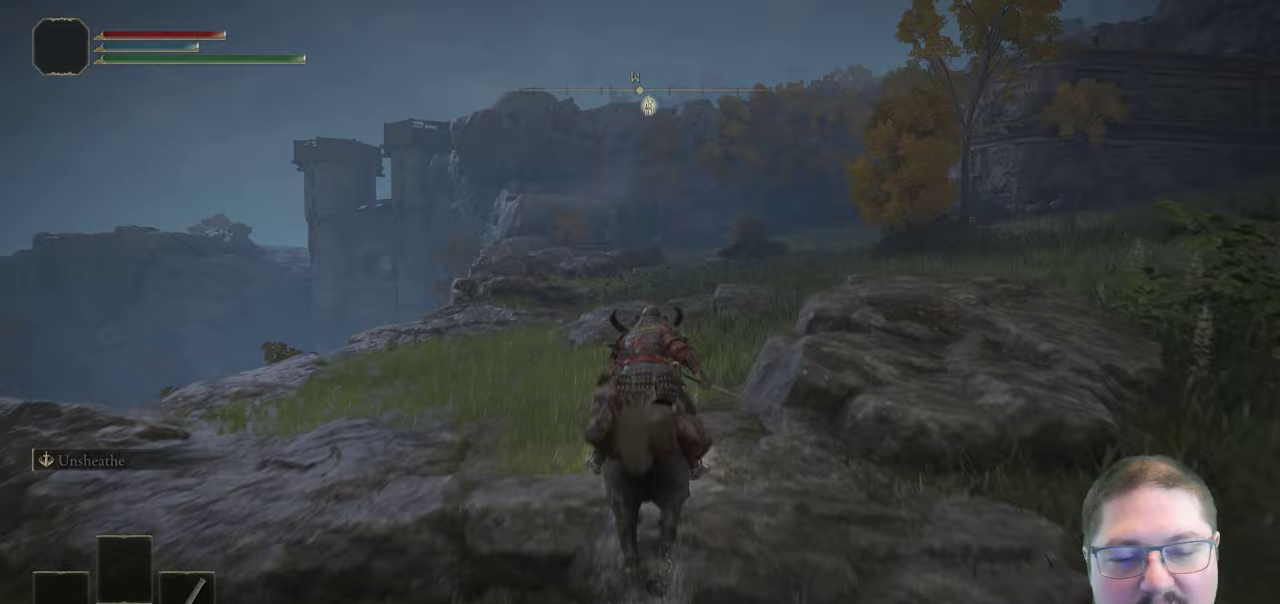
{"buttons": [], "left_stick": "up", "right_stick": "down-right", "button_events": []}
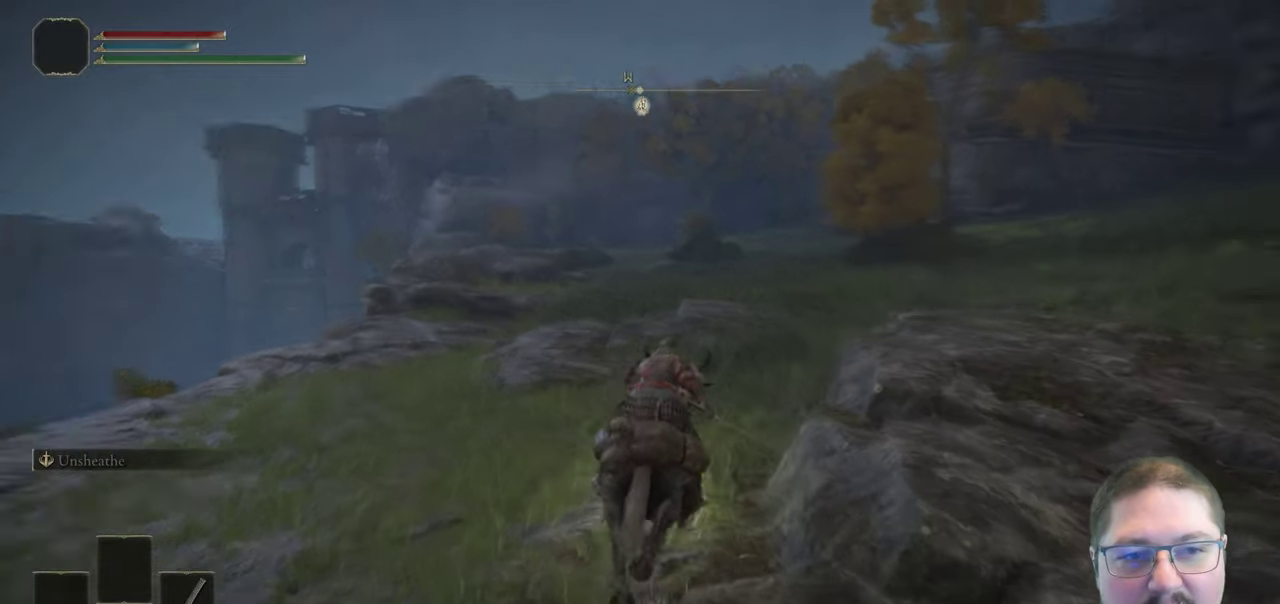
{"buttons": ["B"], "left_stick": "up", "right_stick": "center", "button_events": [[417, "B", "down"]]}